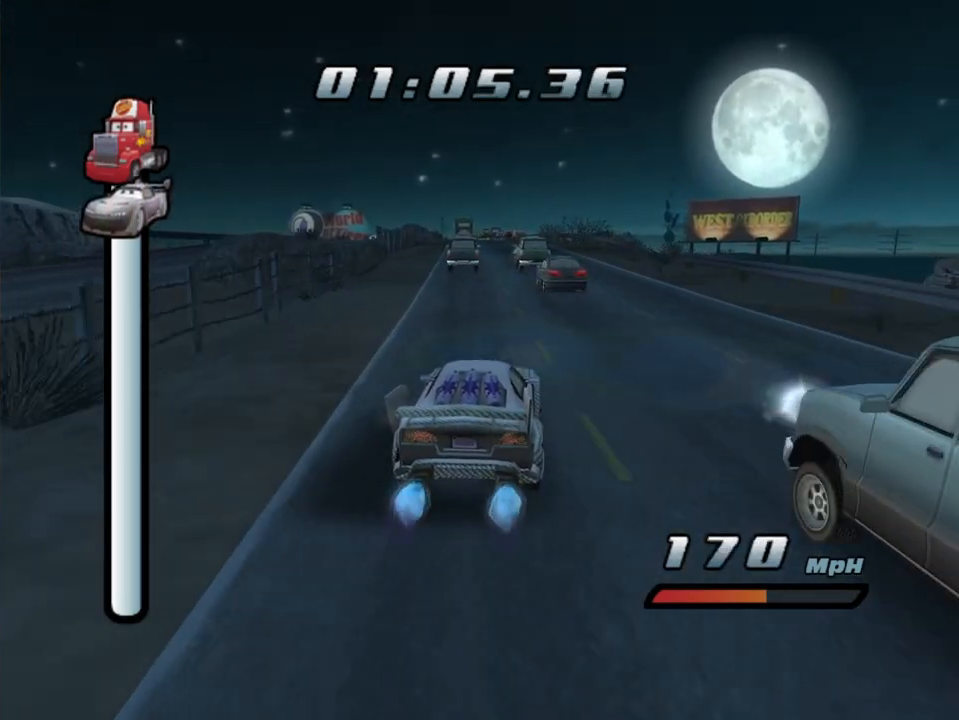
Gameplay with a controller (Xbox layout); each line is a JSON object with the inputs held at the frame after it (dt_ms = milliseconds from this image to that frame). "events" lists button and stick changes between this image and that frame as [ms after this image, input, new state], when the widget could be followed in between. Not read: L3 R3.
{"dt_ms": 500, "buttons": ["A"], "left_stick": "left", "right_stick": "center", "events": [[400, "left_stick", "left"]]}
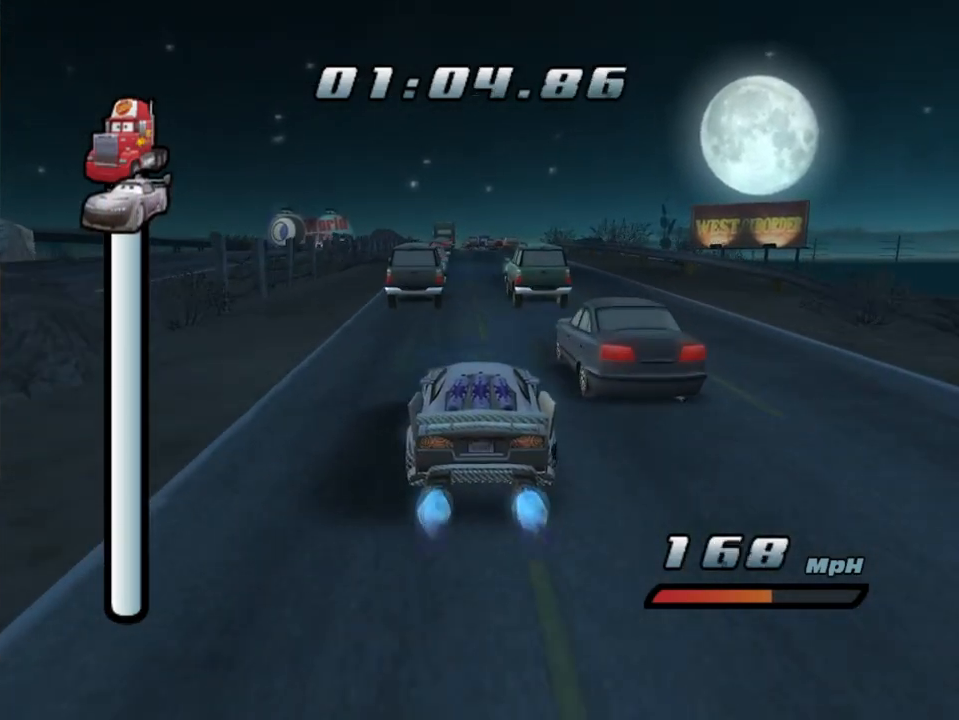
{"dt_ms": 500, "buttons": ["A"], "left_stick": "right", "right_stick": "center", "events": [[17, "left_stick", "center"], [350, "left_stick", "right"]]}
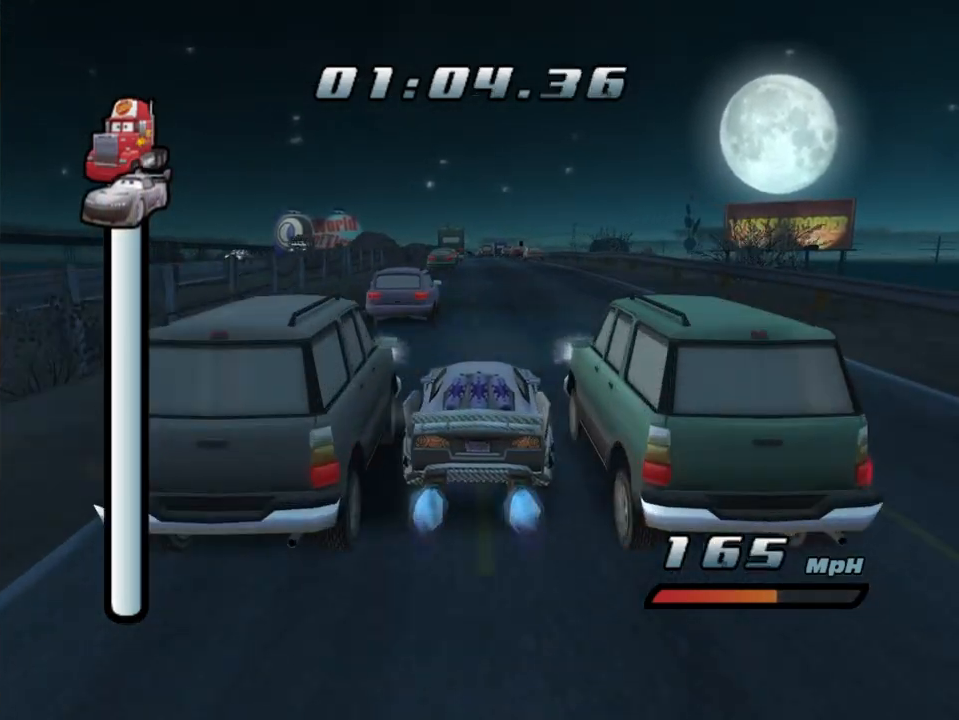
{"dt_ms": 500, "buttons": ["A", "R2"], "left_stick": "down-left", "right_stick": "center", "events": [[50, "R1", "down"], [283, "R1", "up"], [283, "left_stick", "down-left"], [333, "R2", "down"]]}
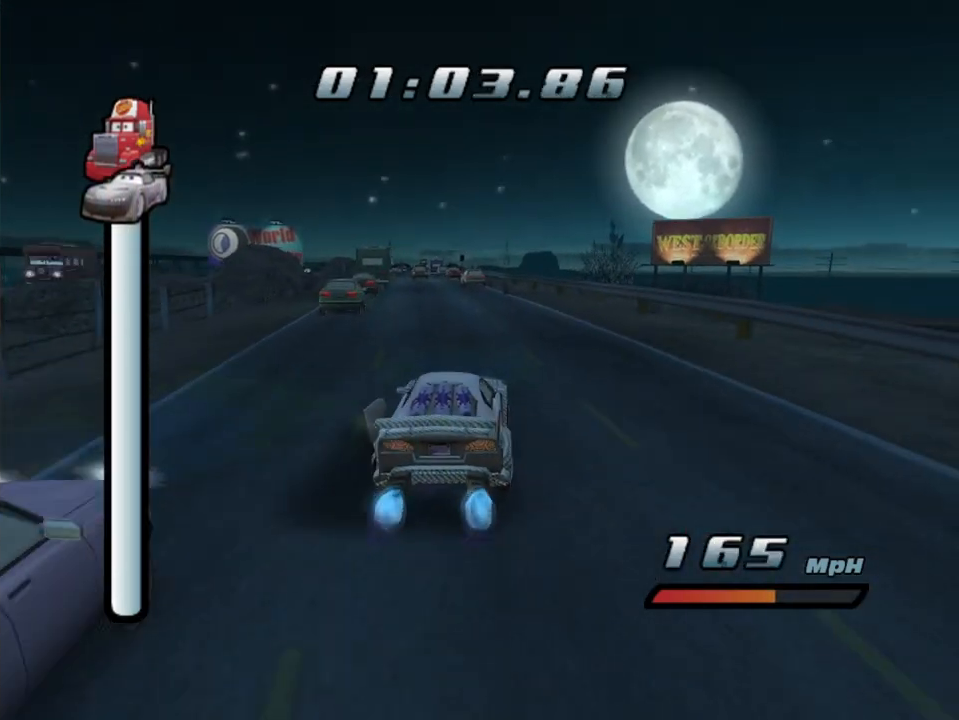
{"dt_ms": 500, "buttons": ["A", "R1"], "left_stick": "down-left", "right_stick": "center", "events": [[83, "left_stick", "center"], [200, "R2", "up"], [417, "left_stick", "down-left"], [500, "R1", "down"]]}
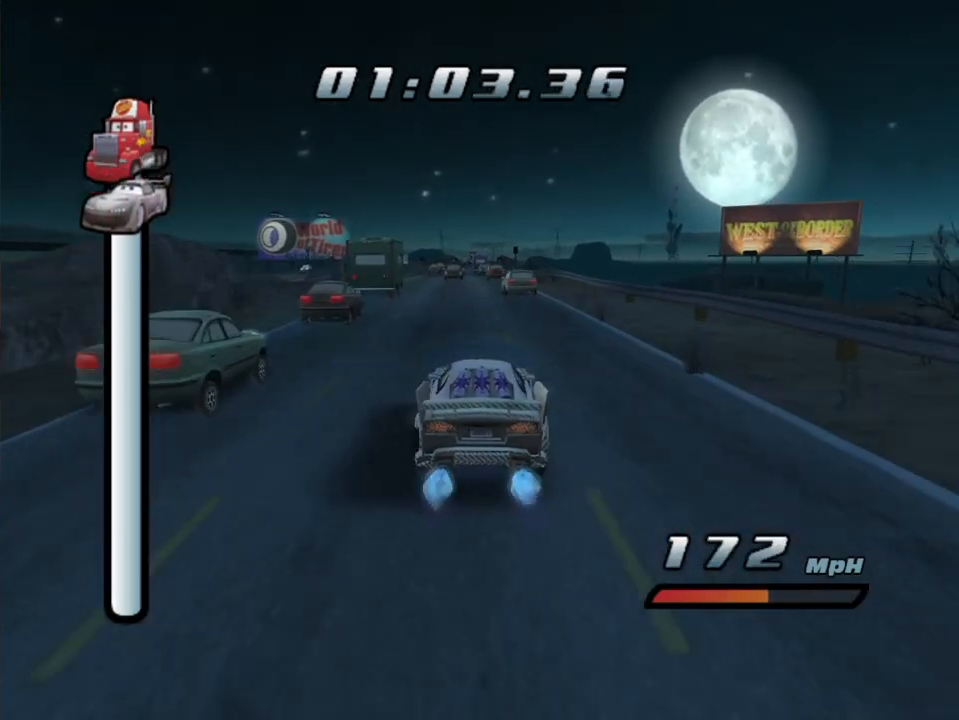
{"dt_ms": 500, "buttons": ["A", "R2"], "left_stick": "center", "right_stick": "center", "events": [[283, "left_stick", "center"], [383, "R1", "up"], [400, "R2", "down"]]}
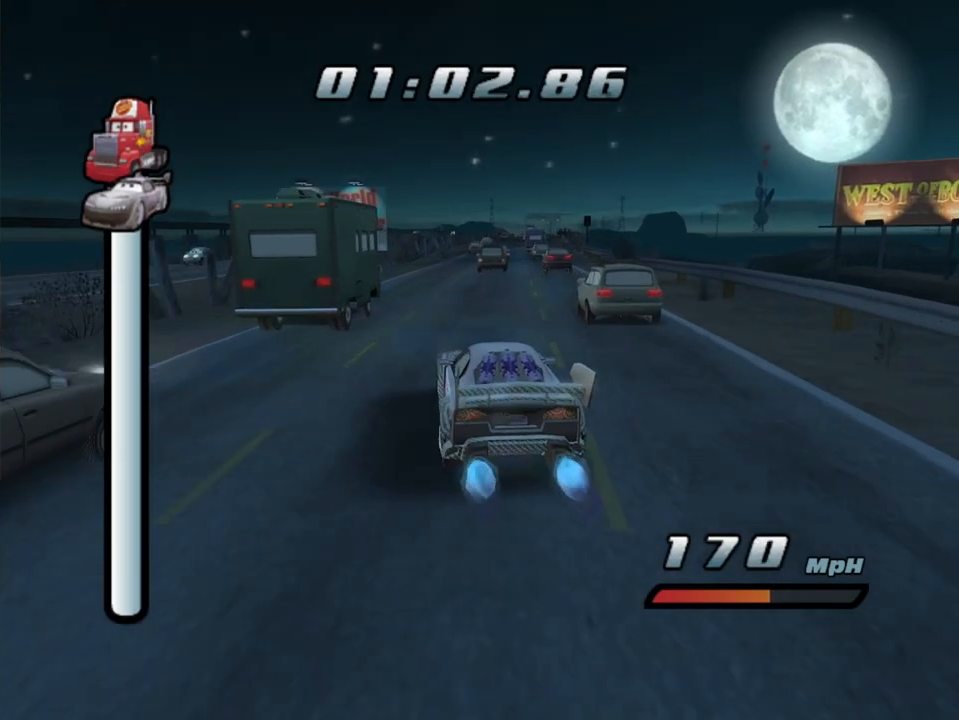
{"dt_ms": 500, "buttons": ["A"], "left_stick": "down-left", "right_stick": "center", "events": [[283, "R2", "up"], [500, "left_stick", "down-left"]]}
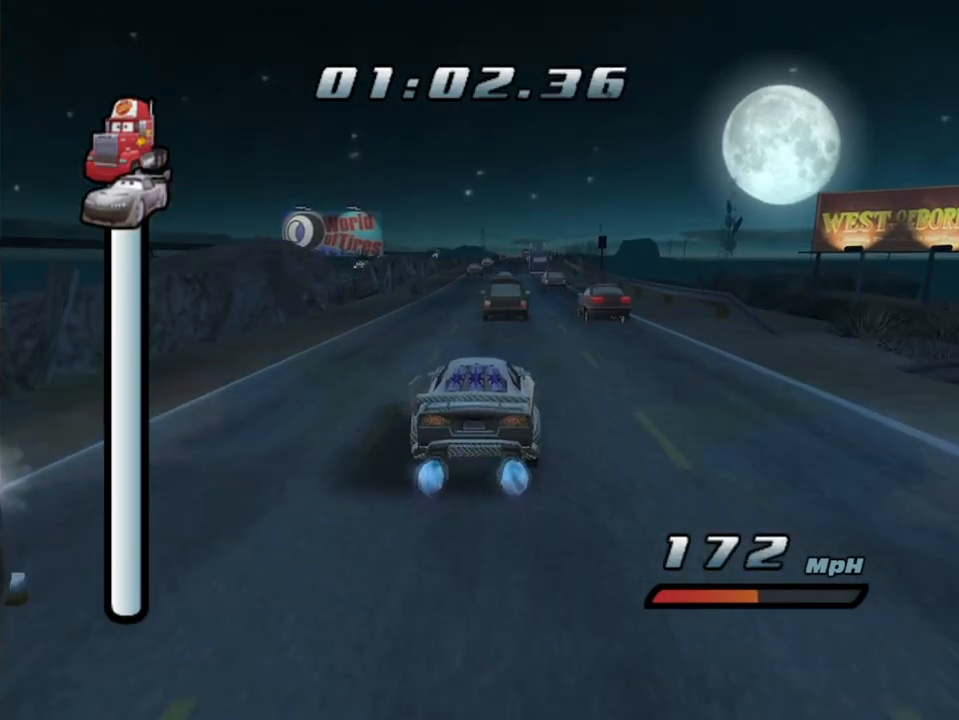
{"dt_ms": 500, "buttons": ["A", "R1"], "left_stick": "right", "right_stick": "center", "events": [[217, "left_stick", "center"], [283, "left_stick", "right"], [350, "R1", "down"]]}
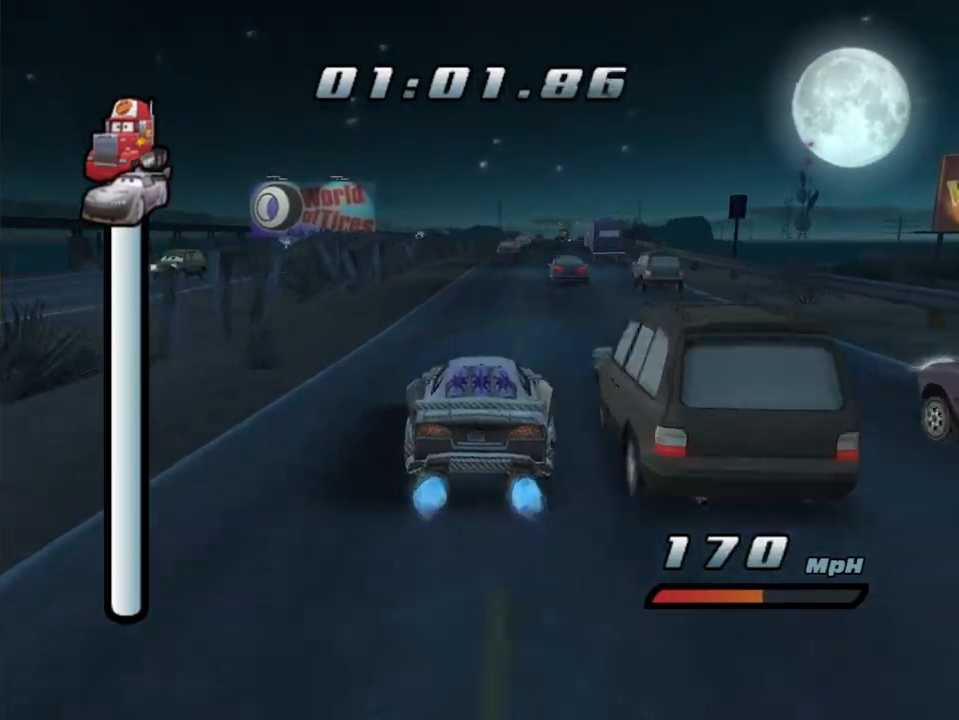
{"dt_ms": 500, "buttons": ["A"], "left_stick": "center", "right_stick": "center", "events": [[133, "R2", "down"], [150, "R1", "up"], [150, "left_stick", "center"], [467, "R2", "up"]]}
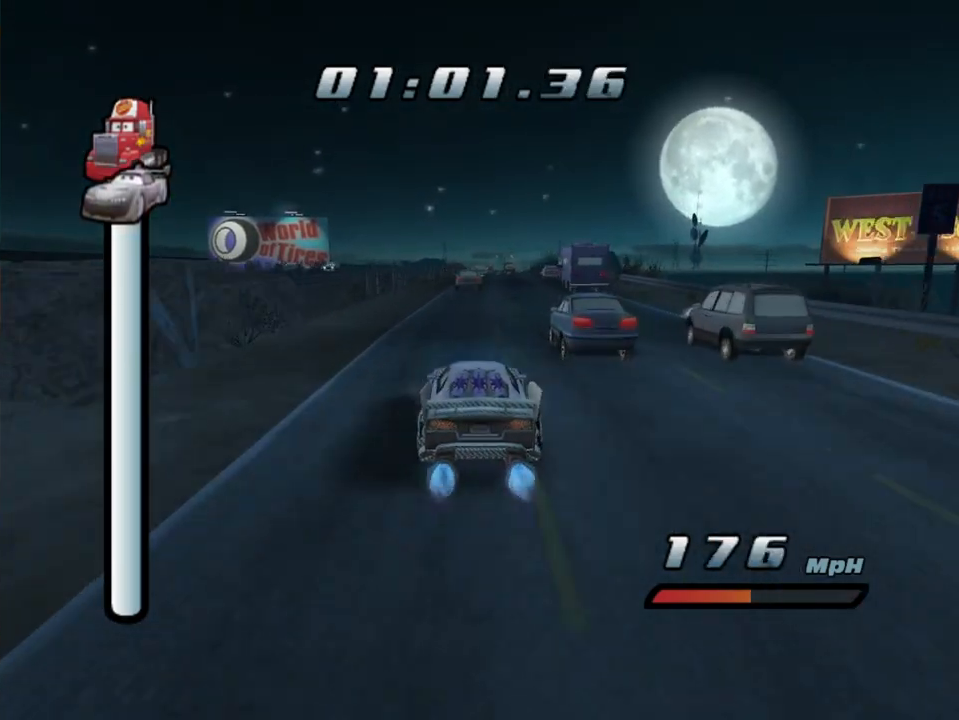
{"dt_ms": 500, "buttons": ["A", "R2"], "left_stick": "center", "right_stick": "center", "events": [[33, "left_stick", "right"], [150, "R1", "down"], [367, "R1", "up"], [400, "left_stick", "center"], [483, "R2", "down"]]}
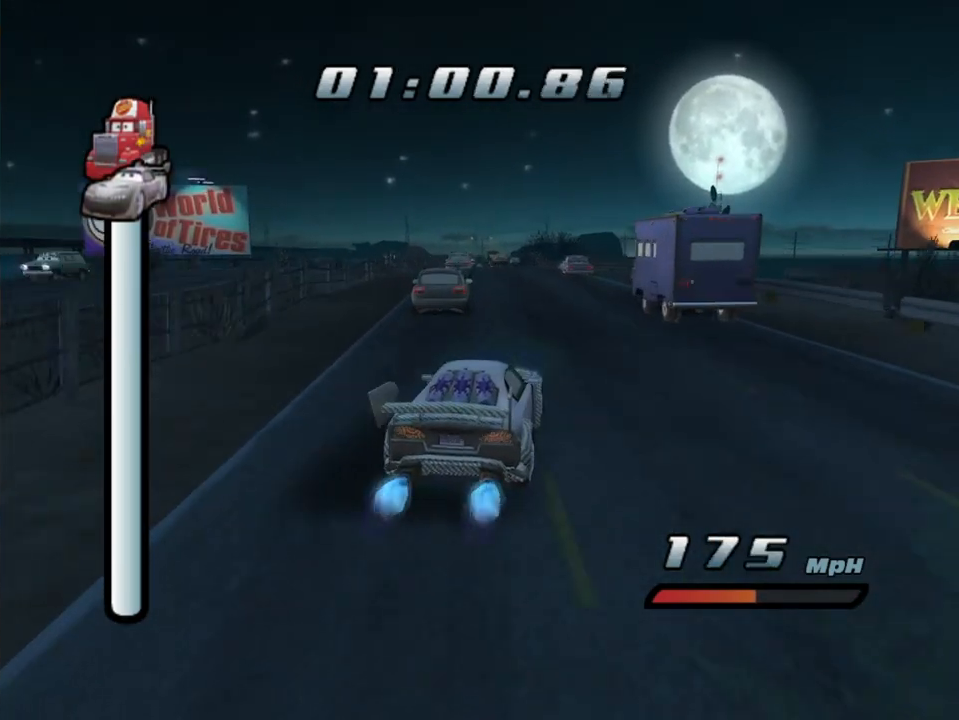
{"dt_ms": 500, "buttons": ["A"], "left_stick": "center", "right_stick": "center", "events": [[233, "R2", "up"], [250, "left_stick", "right"], [350, "left_stick", "center"]]}
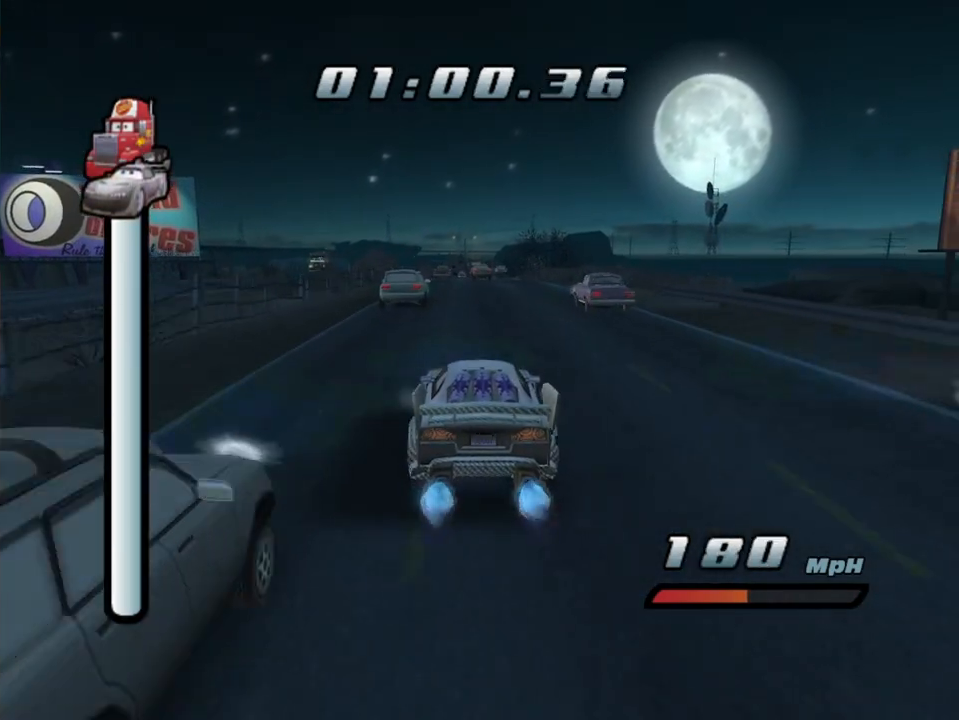
{"dt_ms": 500, "buttons": ["A"], "left_stick": "up-right", "right_stick": "center", "events": [[200, "left_stick", "right"], [367, "left_stick", "center"], [450, "left_stick", "up-right"]]}
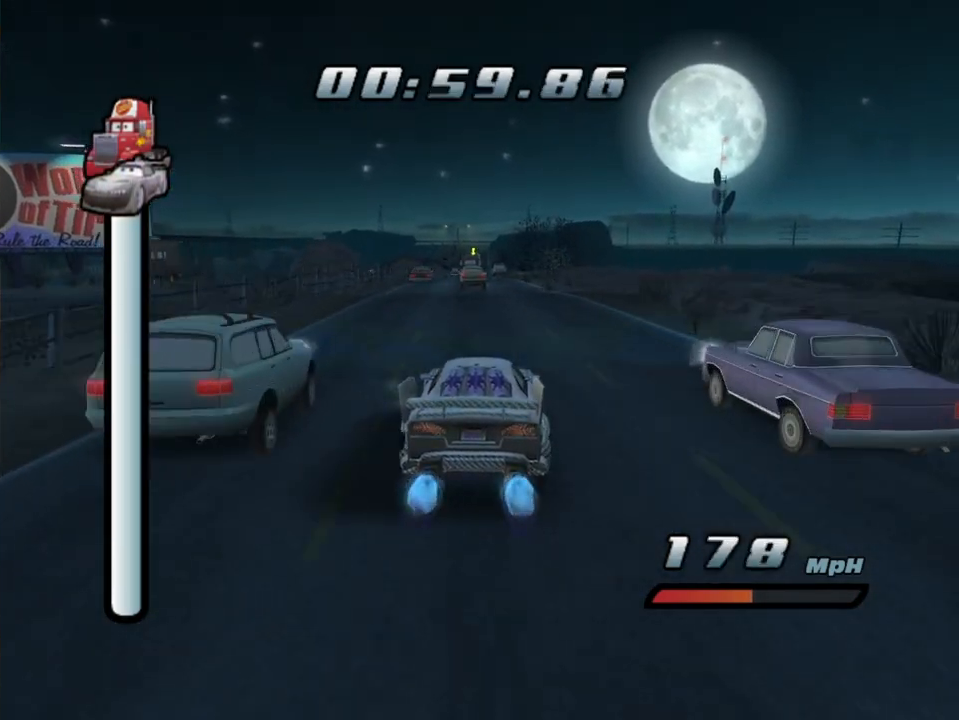
{"dt_ms": 500, "buttons": ["A"], "left_stick": "center", "right_stick": "center", "events": [[33, "R1", "down"], [200, "left_stick", "center"], [367, "R1", "up"]]}
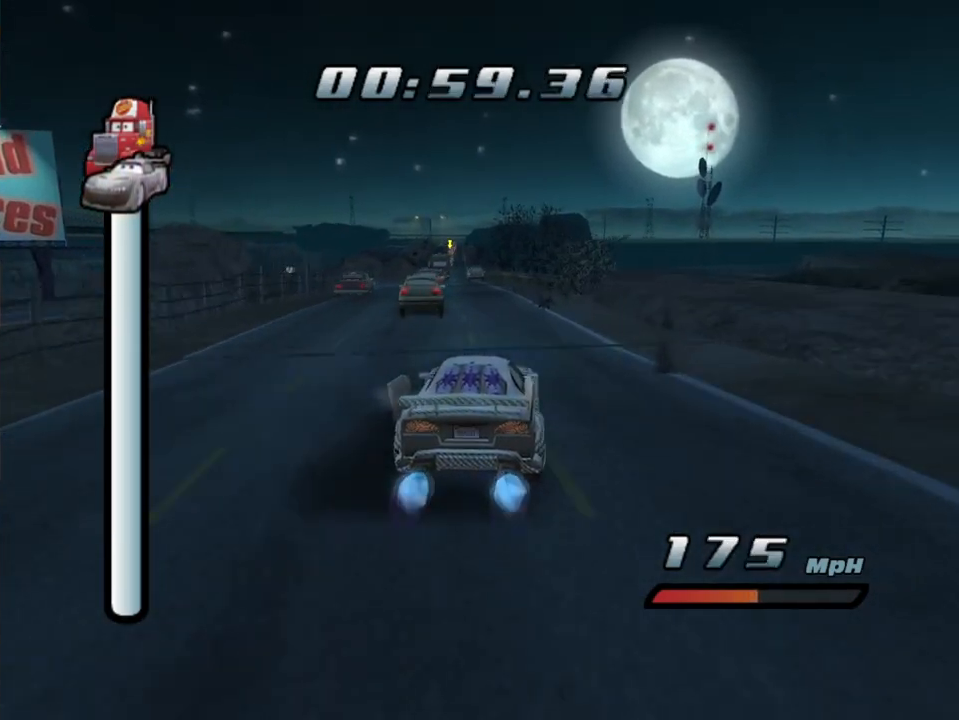
{"dt_ms": 500, "buttons": ["A"], "left_stick": "center", "right_stick": "center", "events": [[83, "left_stick", "left"], [167, "R1", "down"], [333, "left_stick", "center"], [400, "R1", "up"]]}
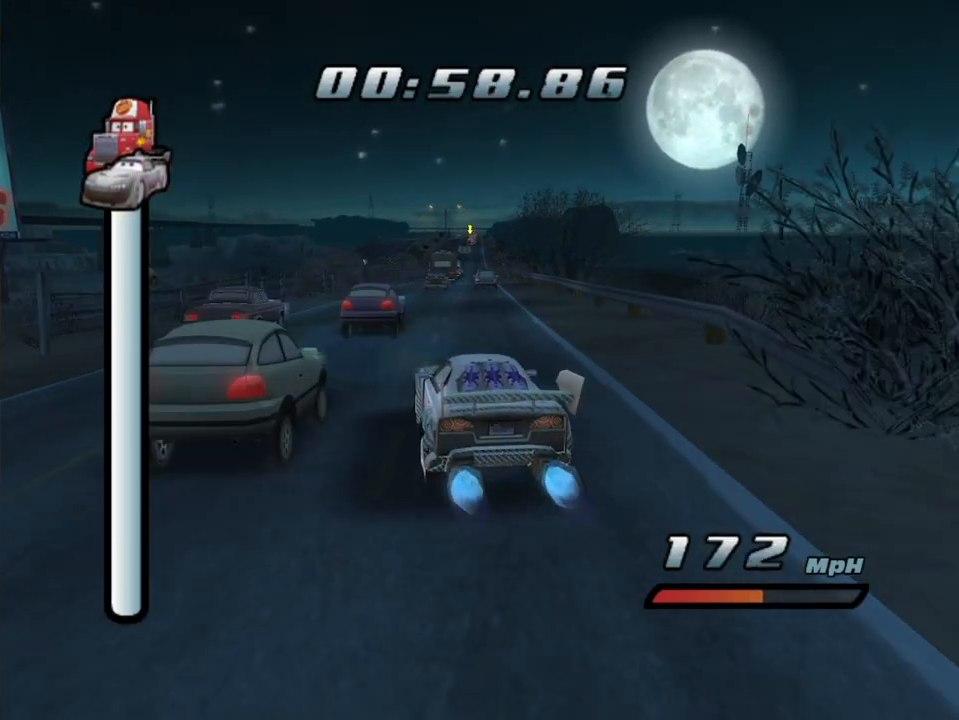
{"dt_ms": 500, "buttons": ["A", "R1"], "left_stick": "left", "right_stick": "center", "events": [[217, "left_stick", "left"], [450, "R1", "down"]]}
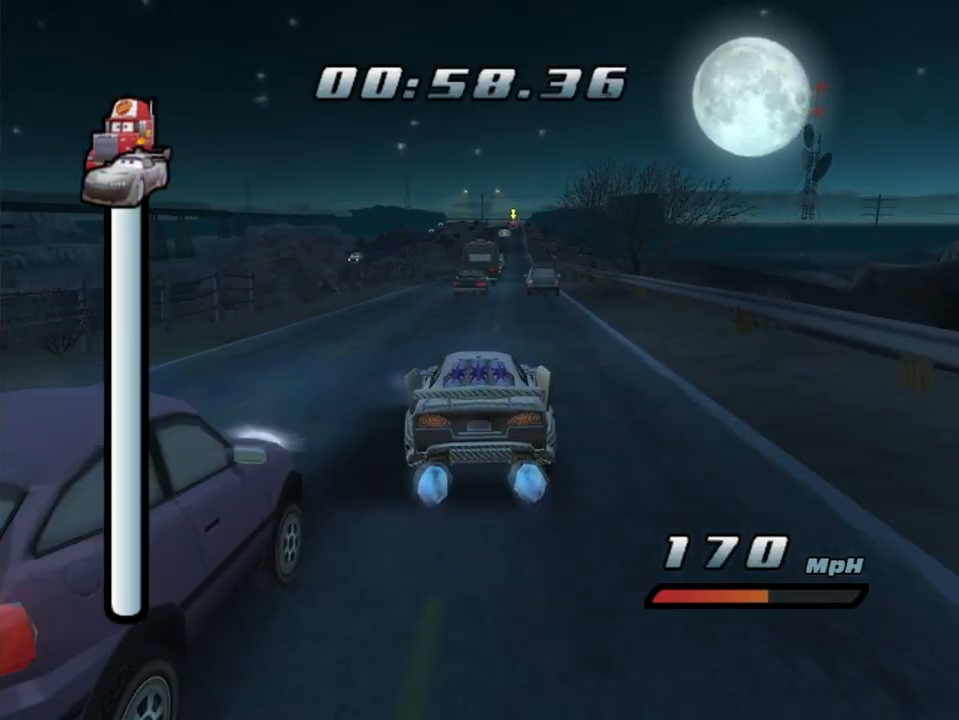
{"dt_ms": 500, "buttons": ["A", "R2"], "left_stick": "right", "right_stick": "center", "events": [[200, "left_stick", "center"], [217, "R1", "up"], [333, "R2", "down"], [333, "left_stick", "right"]]}
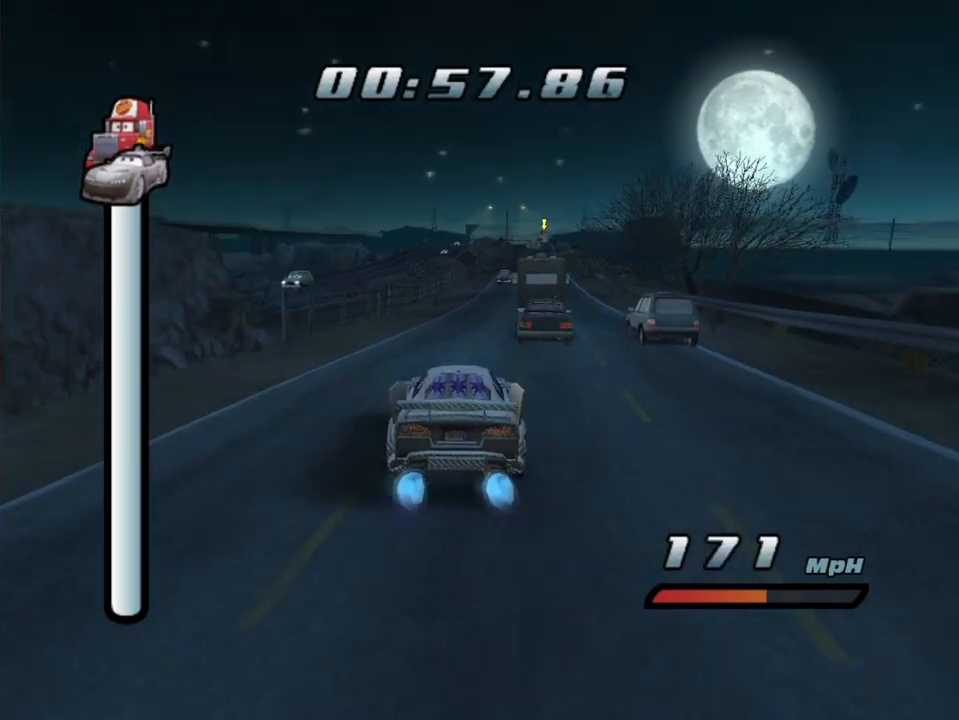
{"dt_ms": 1000, "buttons": ["A", "R1"], "left_stick": "center", "right_stick": "center", "events": [[83, "R1", "down"], [117, "R2", "up"], [283, "left_stick", "center"], [300, "R1", "up"], [500, "left_stick", "right"], [650, "left_stick", "center"], [850, "R1", "down"]]}
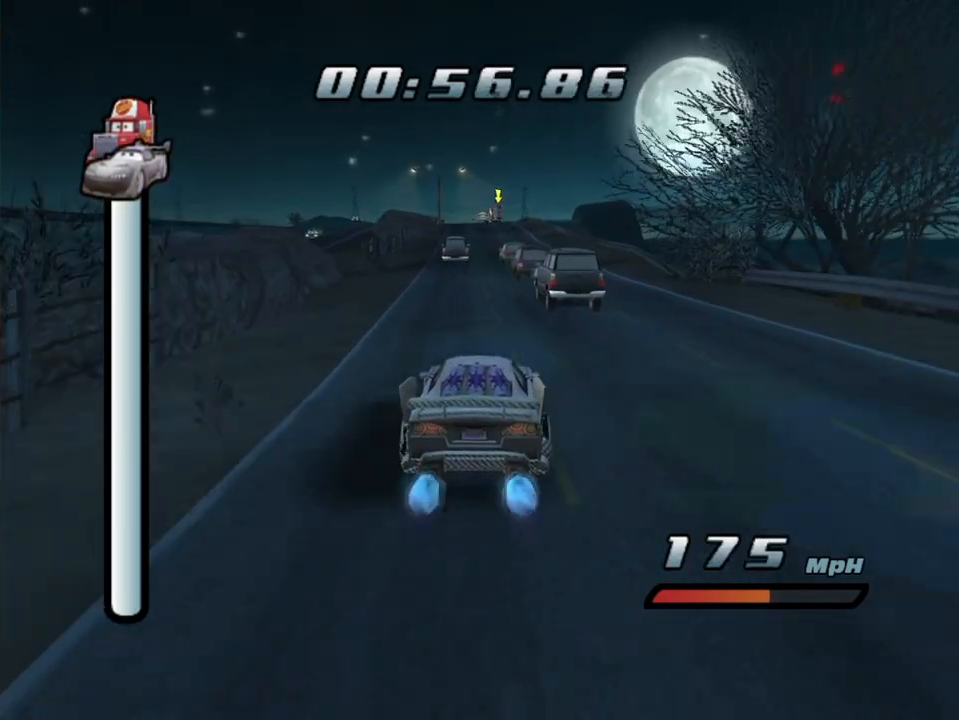
{"dt_ms": 500, "buttons": ["A"], "left_stick": "center", "right_stick": "center", "events": [[67, "R1", "up"], [100, "left_stick", "left"], [200, "left_stick", "center"]]}
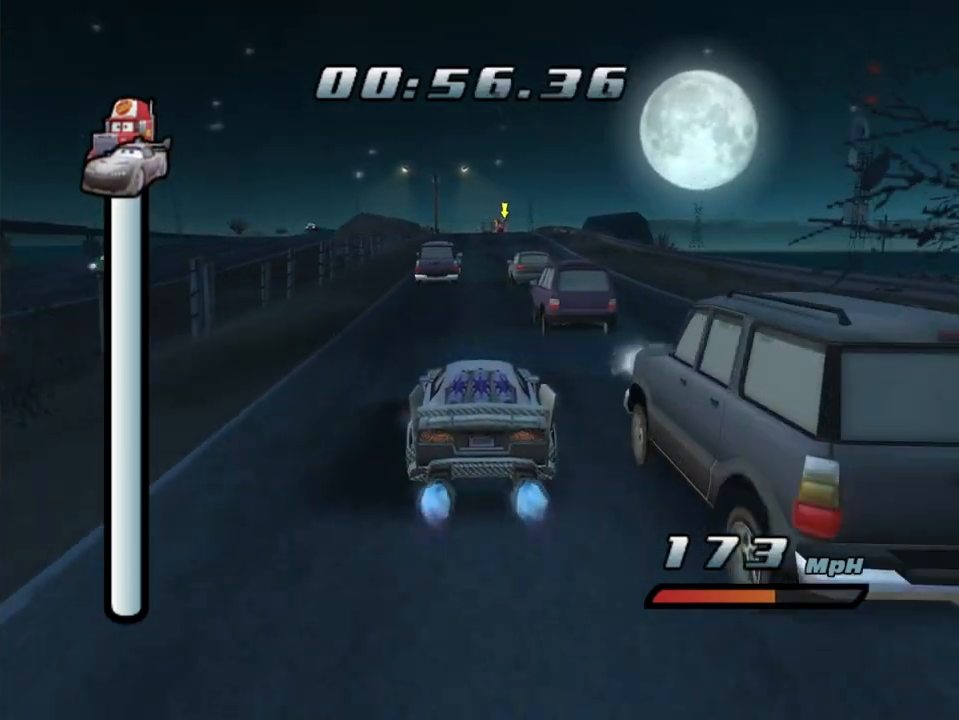
{"dt_ms": 500, "buttons": ["A", "R2"], "left_stick": "center", "right_stick": "center", "events": [[200, "left_stick", "left"], [283, "left_stick", "center"], [467, "R2", "down"]]}
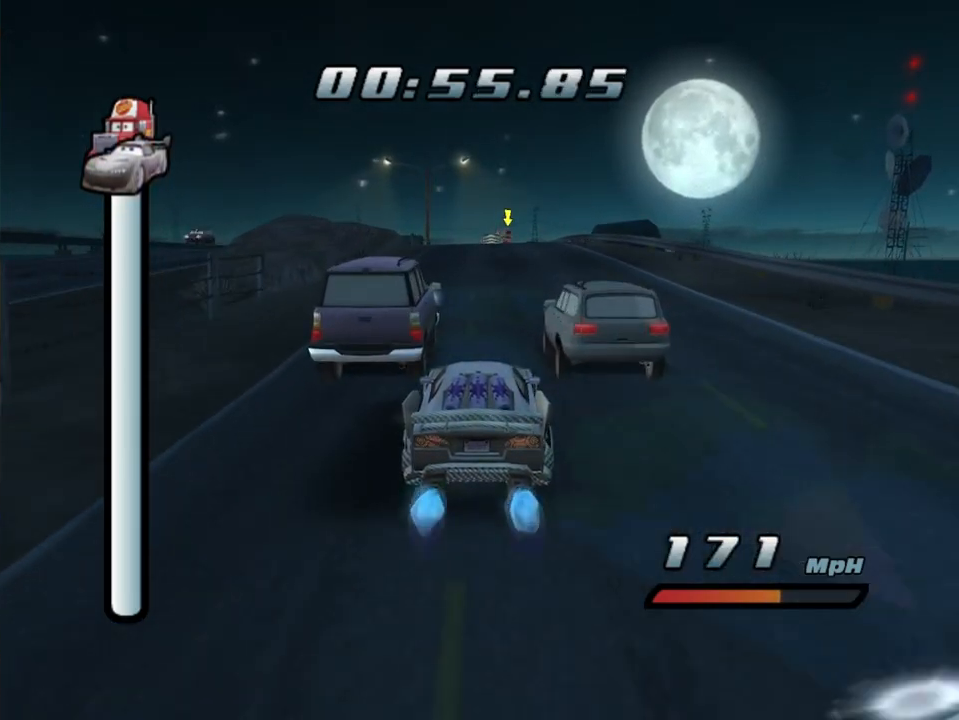
{"dt_ms": 500, "buttons": ["A", "R2"], "left_stick": "center", "right_stick": "center", "events": []}
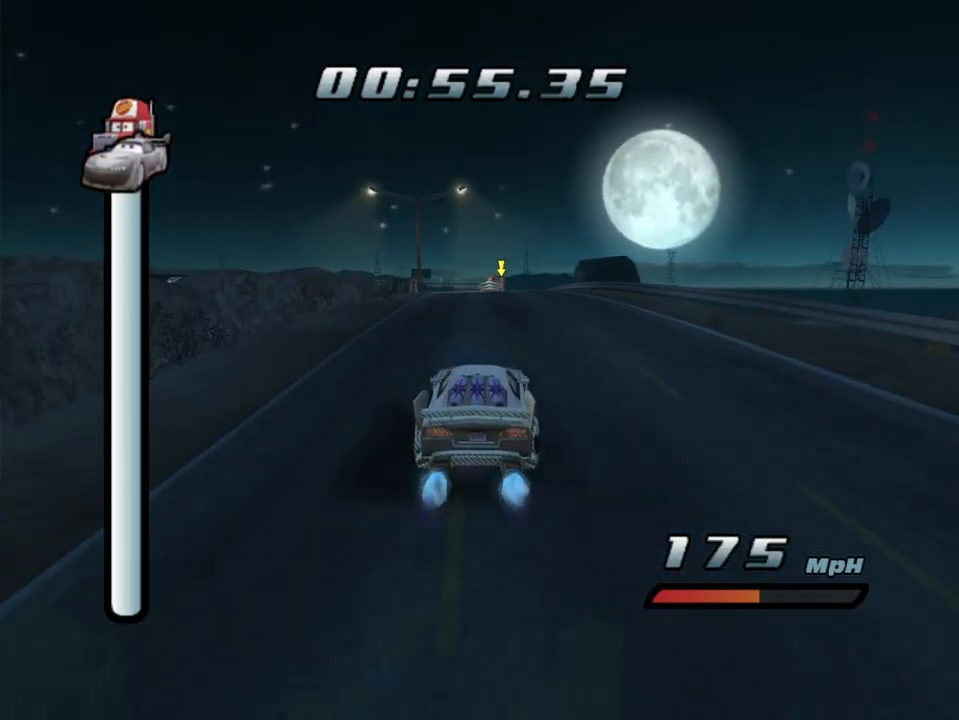
{"dt_ms": 500, "buttons": ["A"], "left_stick": "center", "right_stick": "center", "events": [[333, "R2", "up"]]}
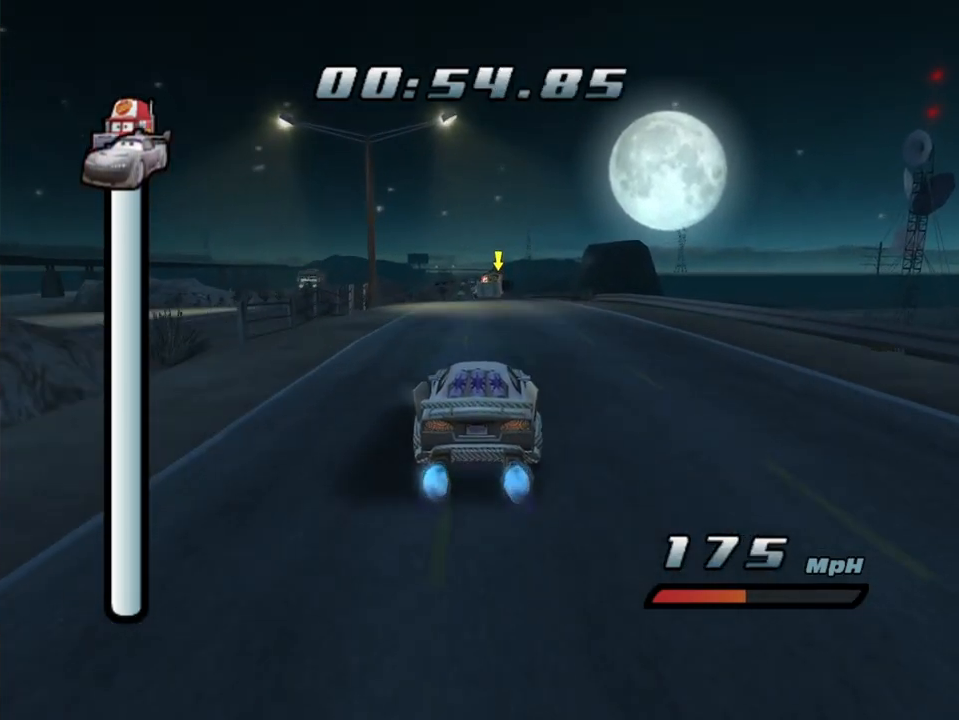
{"dt_ms": 500, "buttons": ["A", "R2"], "left_stick": "center", "right_stick": "center", "events": [[17, "R2", "down"], [133, "R2", "up"], [233, "R2", "down"], [317, "R2", "up"], [417, "R2", "down"]]}
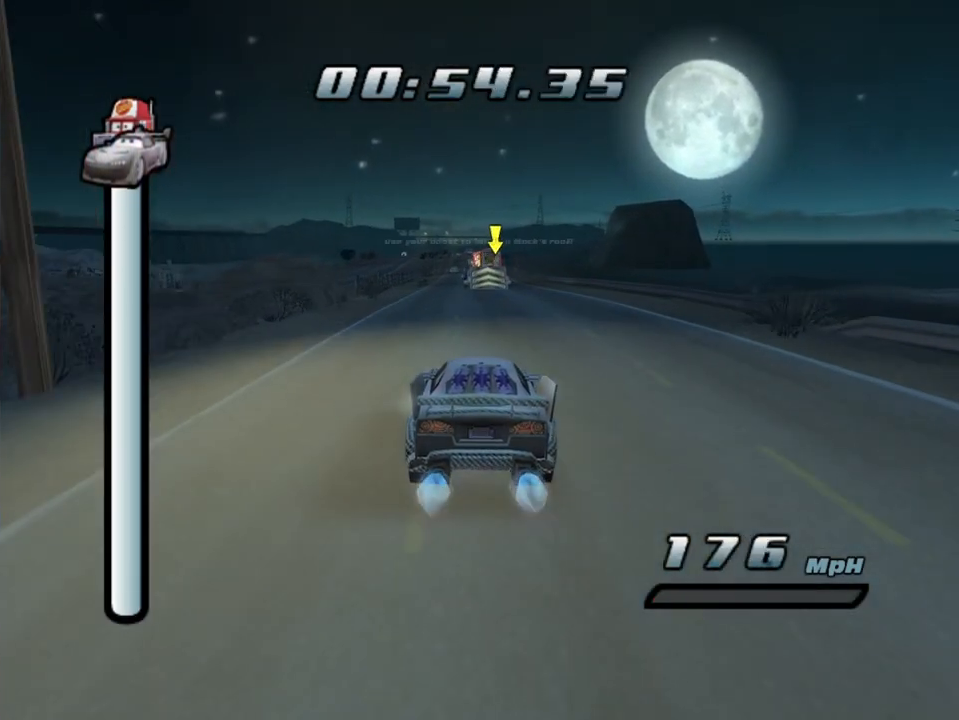
{"dt_ms": 500, "buttons": ["A"], "left_stick": "center", "right_stick": "center", "events": [[33, "R2", "up"], [117, "R2", "down"], [233, "R2", "up"], [283, "left_stick", "left"], [333, "R2", "down"], [400, "left_stick", "center"], [450, "R2", "up"]]}
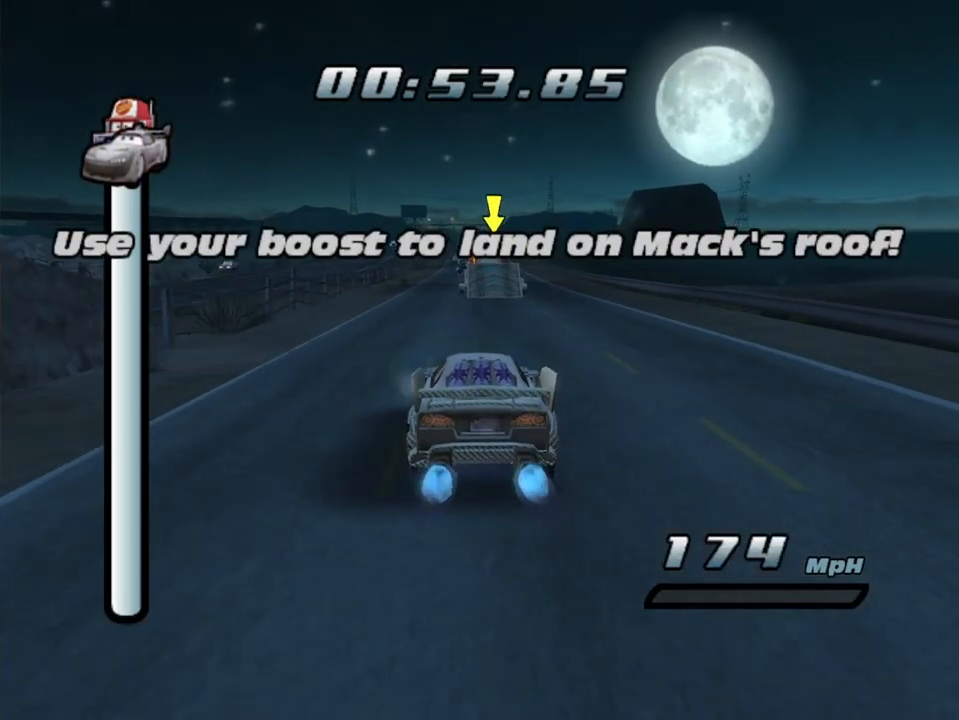
{"dt_ms": 500, "buttons": ["A"], "left_stick": "center", "right_stick": "center", "events": [[33, "R2", "down"], [167, "R2", "up"], [250, "R2", "down"], [417, "R2", "up"]]}
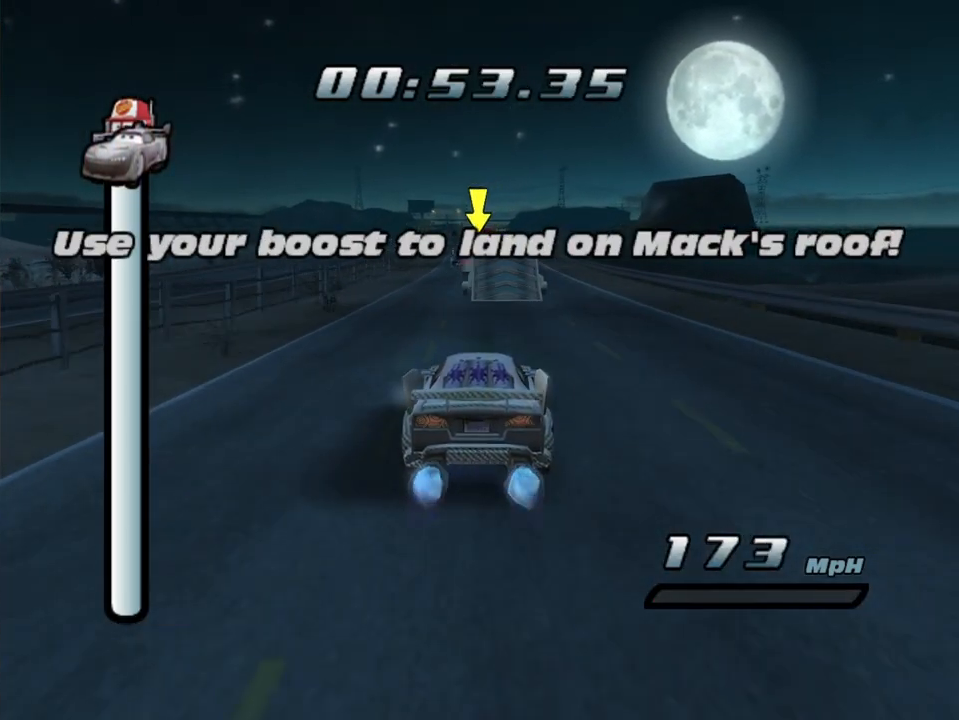
{"dt_ms": 500, "buttons": ["A", "R2"], "left_stick": "center", "right_stick": "center", "events": [[100, "R2", "down"], [333, "R2", "up"], [450, "R2", "down"]]}
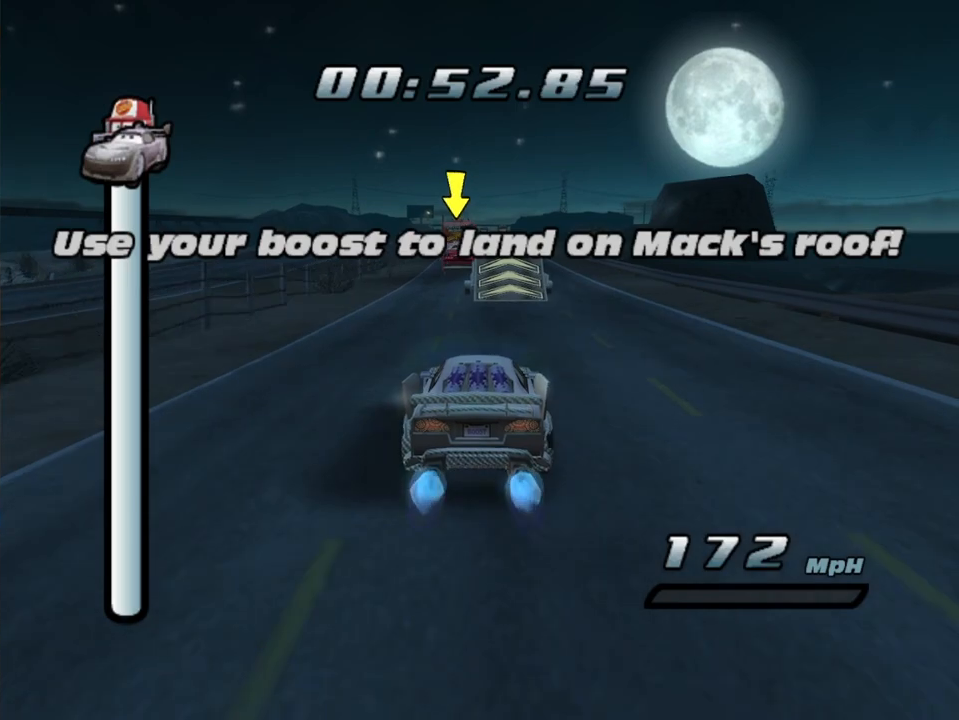
{"dt_ms": 500, "buttons": ["A", "R2"], "left_stick": "center", "right_stick": "center", "events": []}
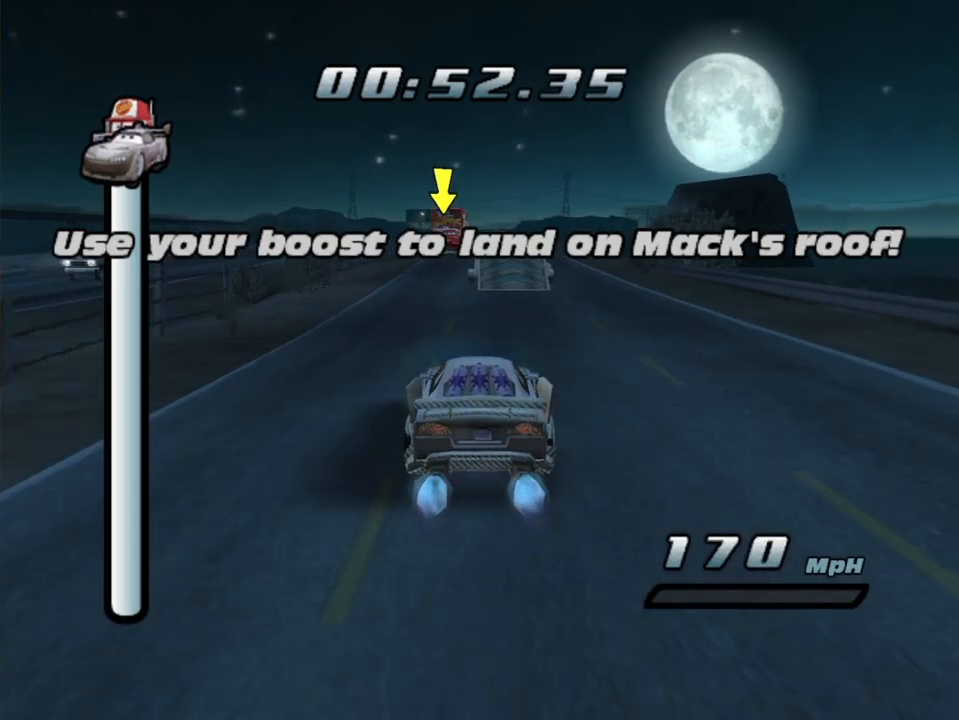
{"dt_ms": 1000, "buttons": ["A", "R2"], "left_stick": "center", "right_stick": "center", "events": [[783, "left_stick", "left"], [900, "left_stick", "center"]]}
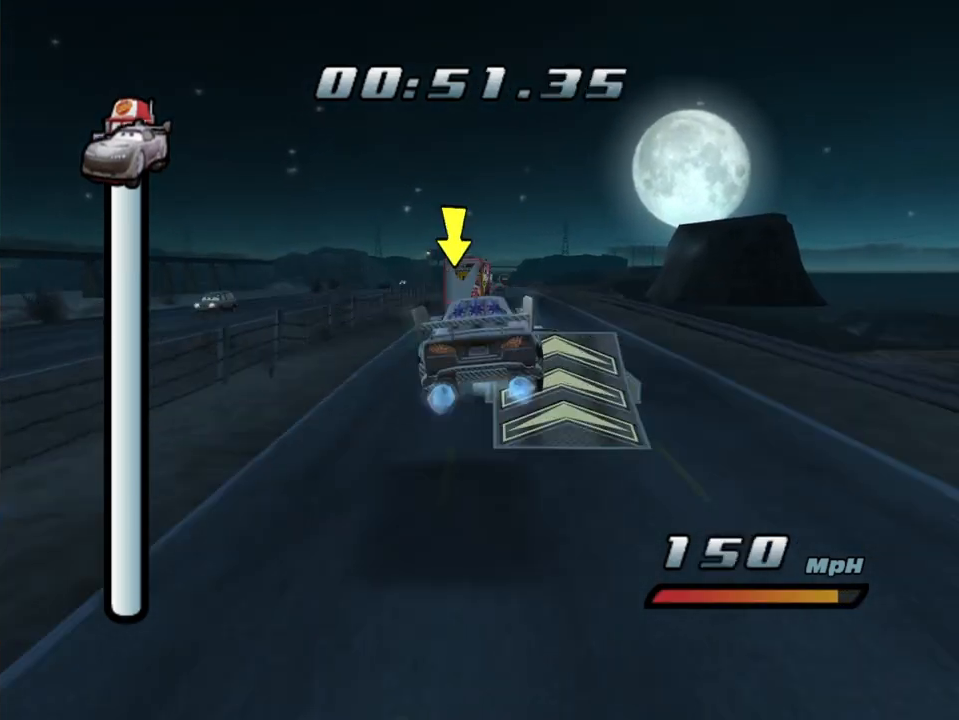
{"dt_ms": 500, "buttons": [], "left_stick": "center", "right_stick": "center", "events": [[333, "R2", "up"], [450, "A", "up"]]}
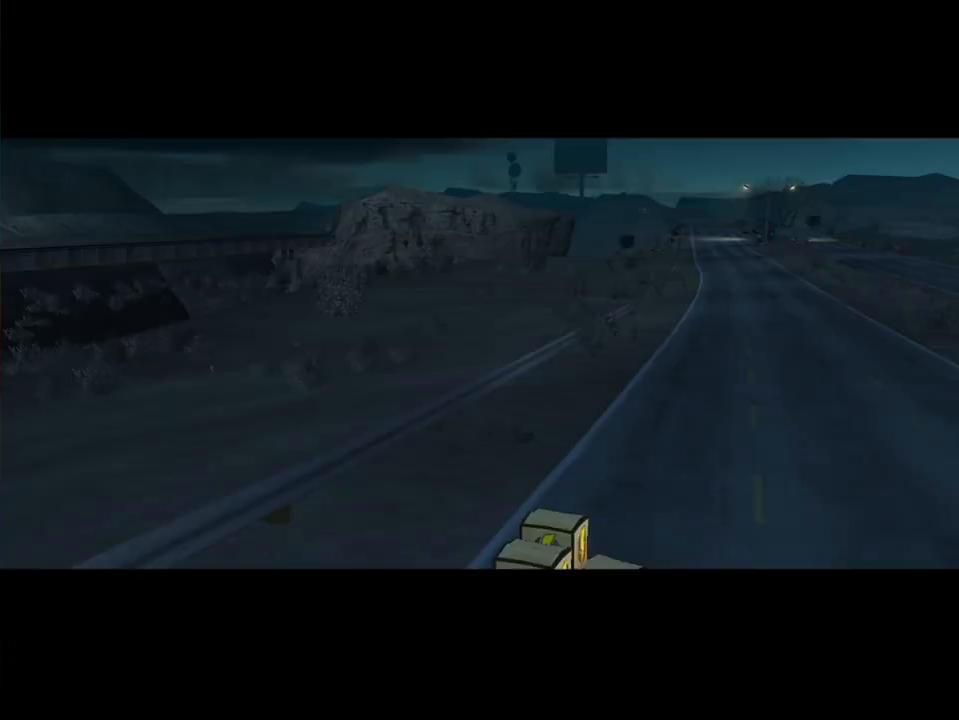
{"dt_ms": 500, "buttons": ["A"], "left_stick": "center", "right_stick": "center", "events": [[300, "A", "down"], [450, "A", "up"], [500, "A", "down"]]}